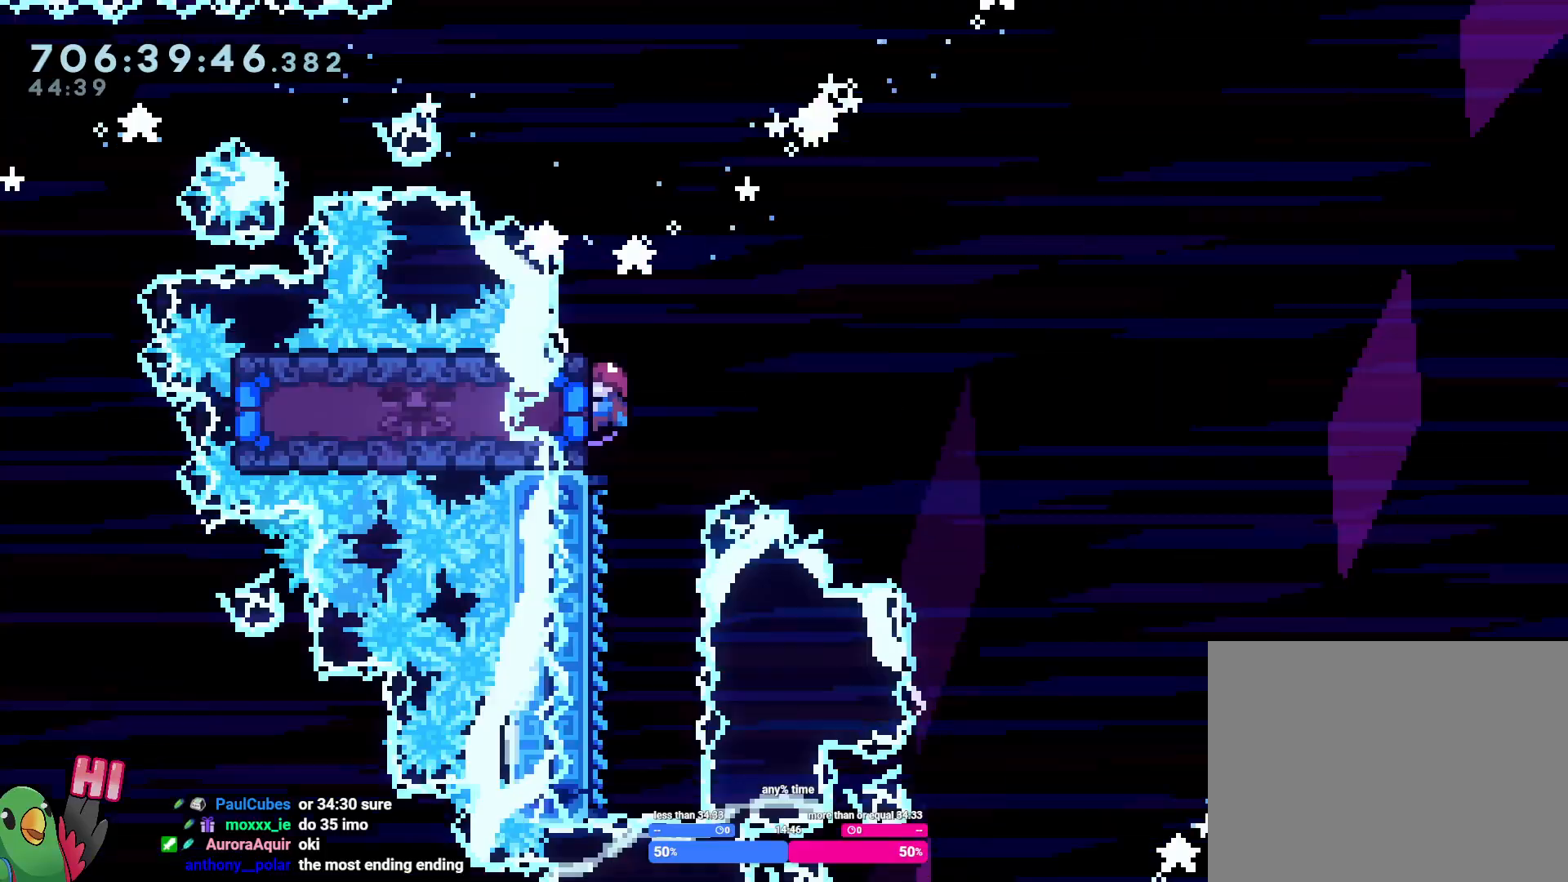
Gameplay with a controller (Nintendo layout); each line is a JSON object with the inputs held at the frame after it. "events" lists button and stick changes between this image and that frame as [ms after this image, input, new state], when the widget could be followed in between. Not read: HOME L3 R1 R3.
{"buttons": ["Y"], "left_stick": "left", "right_stick": "center", "events": [[333, "left_stick", "left"], [350, "Y", "down"]]}
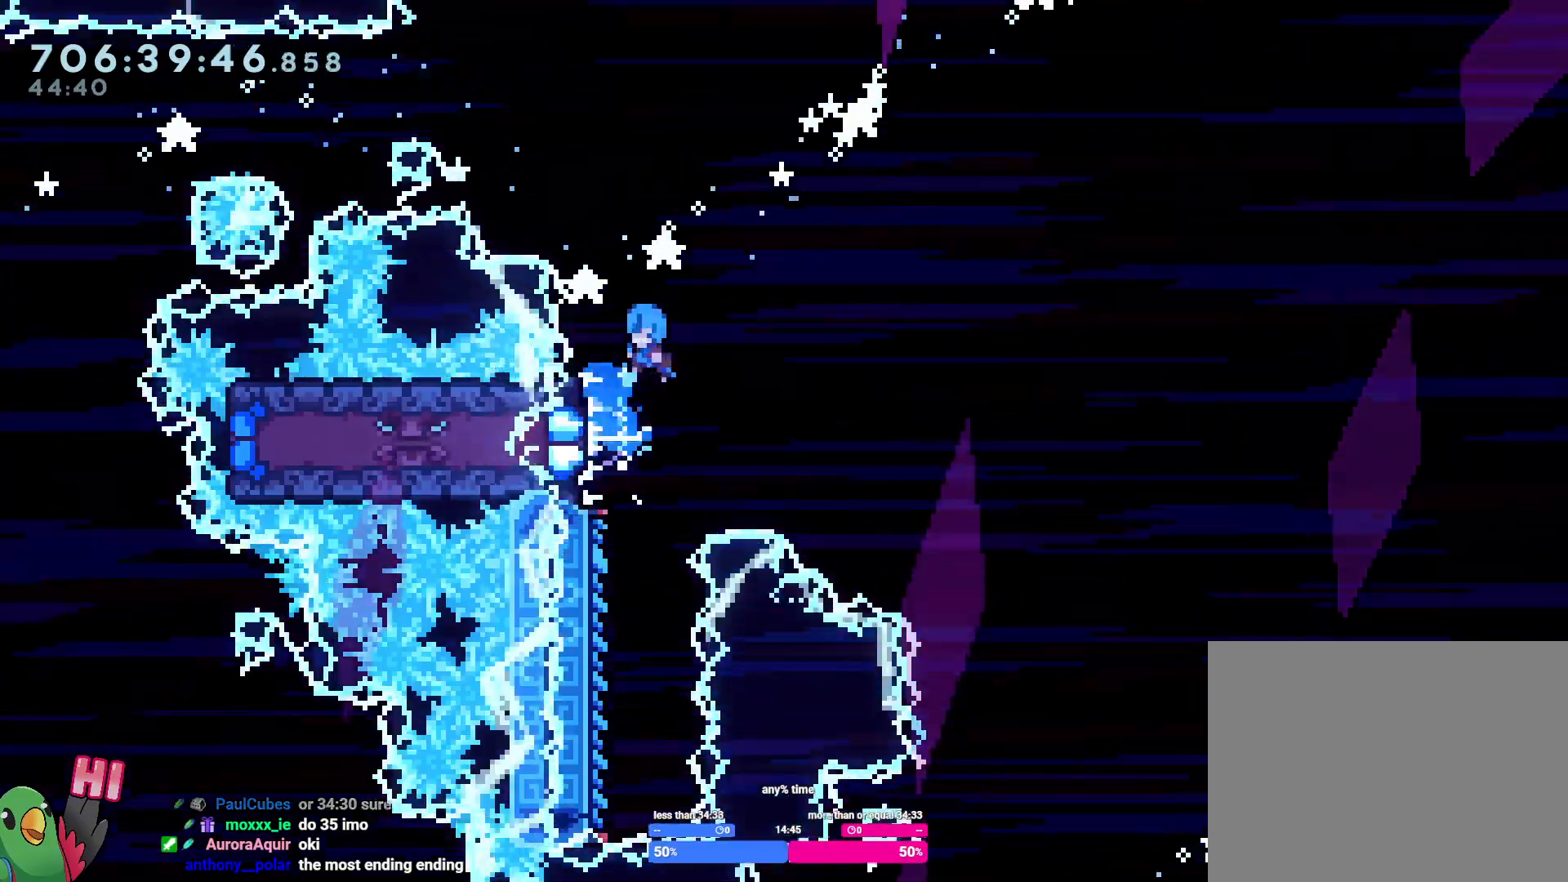
{"buttons": ["L2"], "left_stick": "center", "right_stick": "center", "events": [[17, "Y", "up"], [250, "L2", "down"], [417, "left_stick", "center"]]}
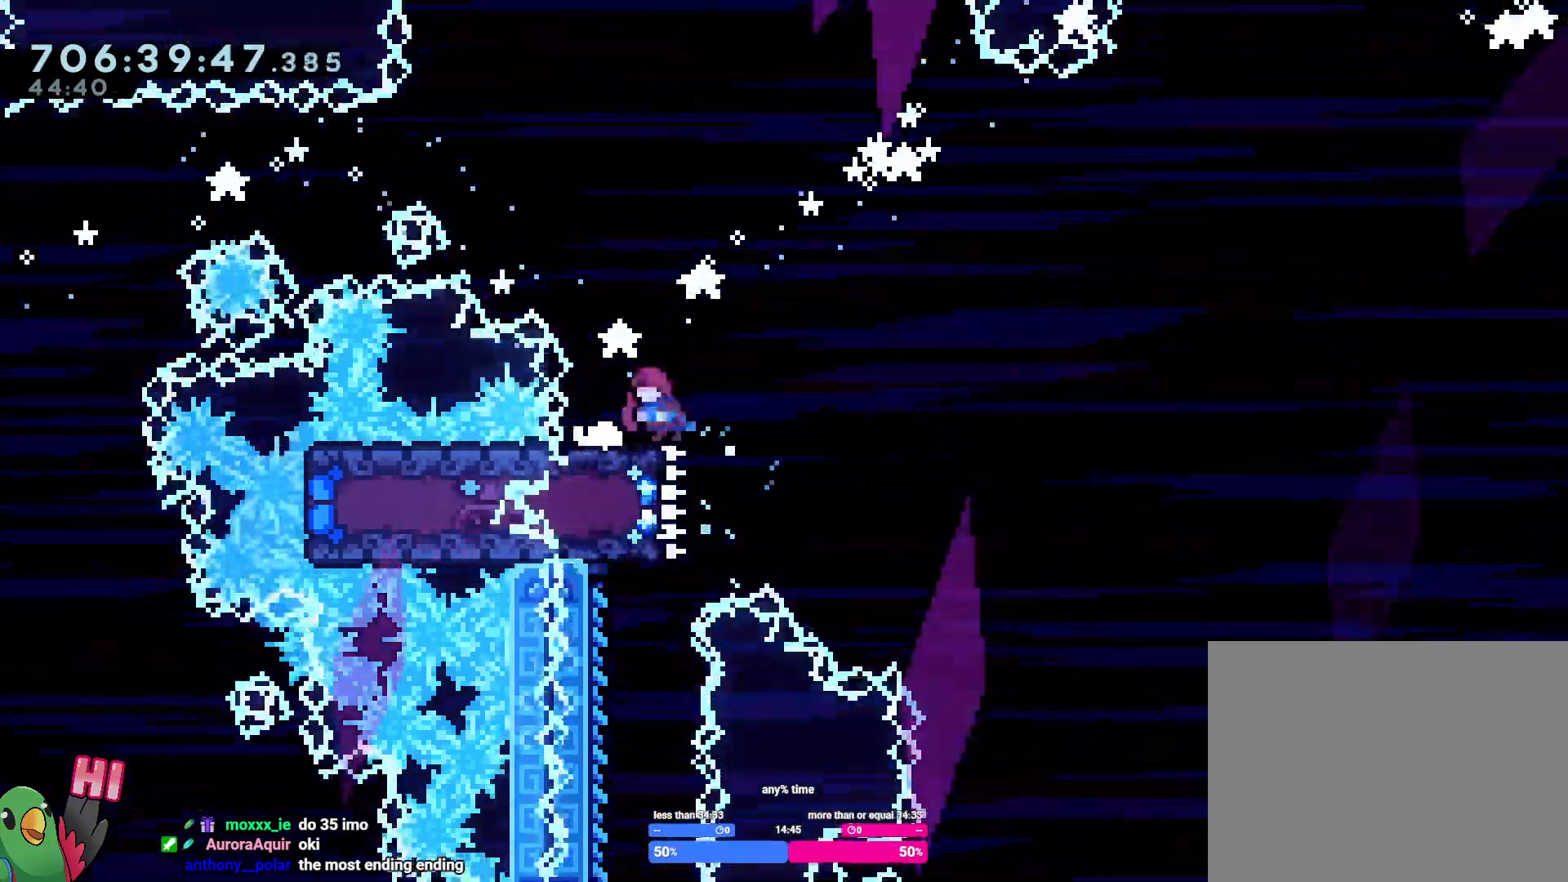
{"buttons": ["Y", "L2"], "left_stick": "down-right", "right_stick": "center", "events": [[50, "left_stick", "up-left"], [483, "left_stick", "down-right"], [500, "Y", "down"]]}
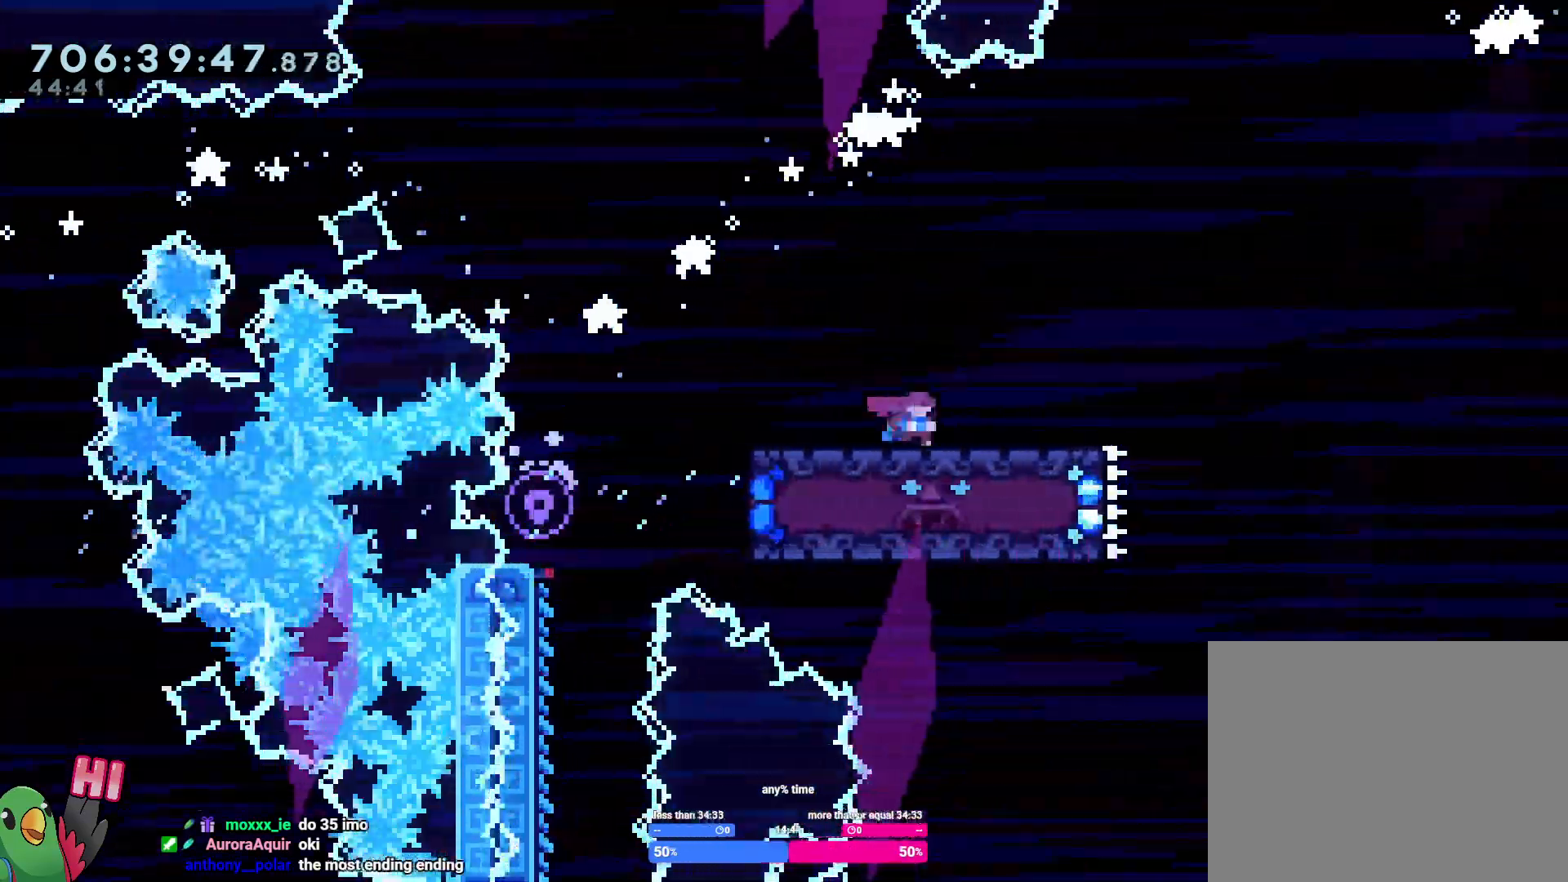
{"buttons": ["L2"], "left_stick": "down-right", "right_stick": "center", "events": [[183, "Y", "up"], [217, "B", "down"], [300, "Y", "down"], [450, "B", "up"], [450, "Y", "up"]]}